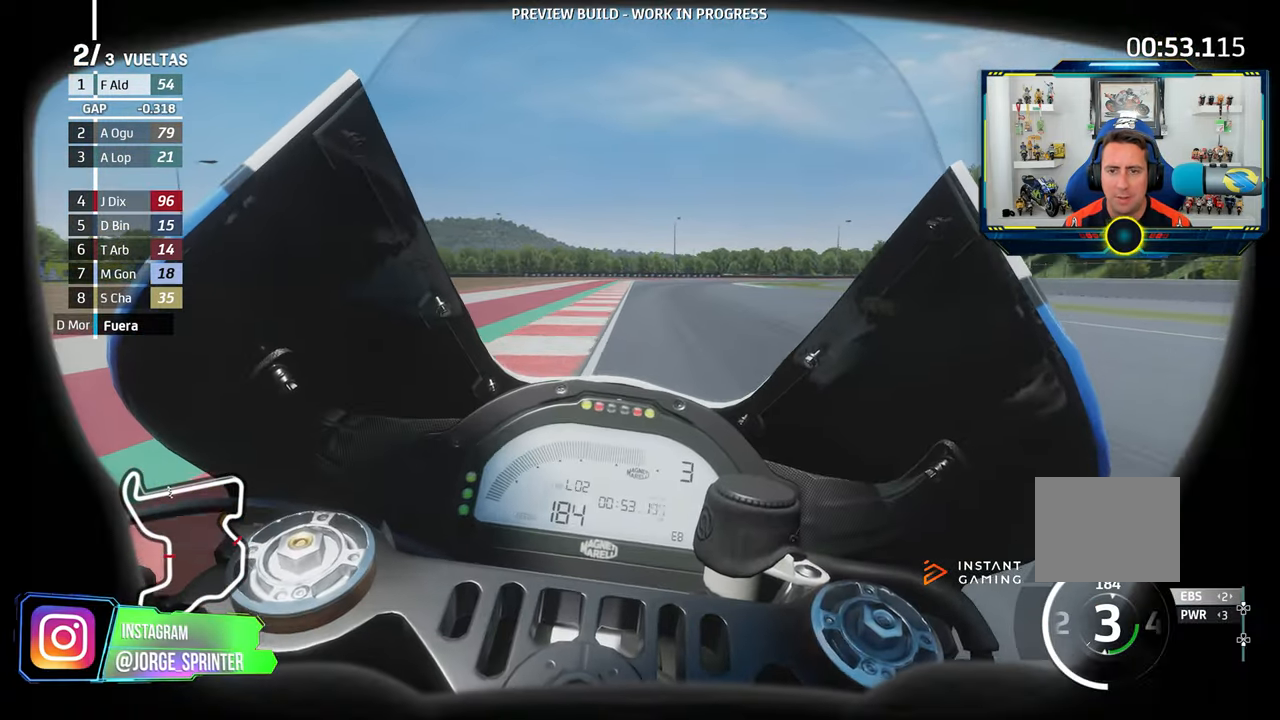
Gameplay with a controller (PlayStation layout); each line is a JSON object with the inputs held at the frame after it (dt_ms = milliseconds from this image to that frame). "events" lists button and stick changes between this image and that frame as [ms after this image, input, new state], when the widget could be followed in between. Not read: L3 R3.
{"dt_ms": 1000, "buttons": ["CROSS", "L2"], "left_stick": "right", "right_stick": "center"}
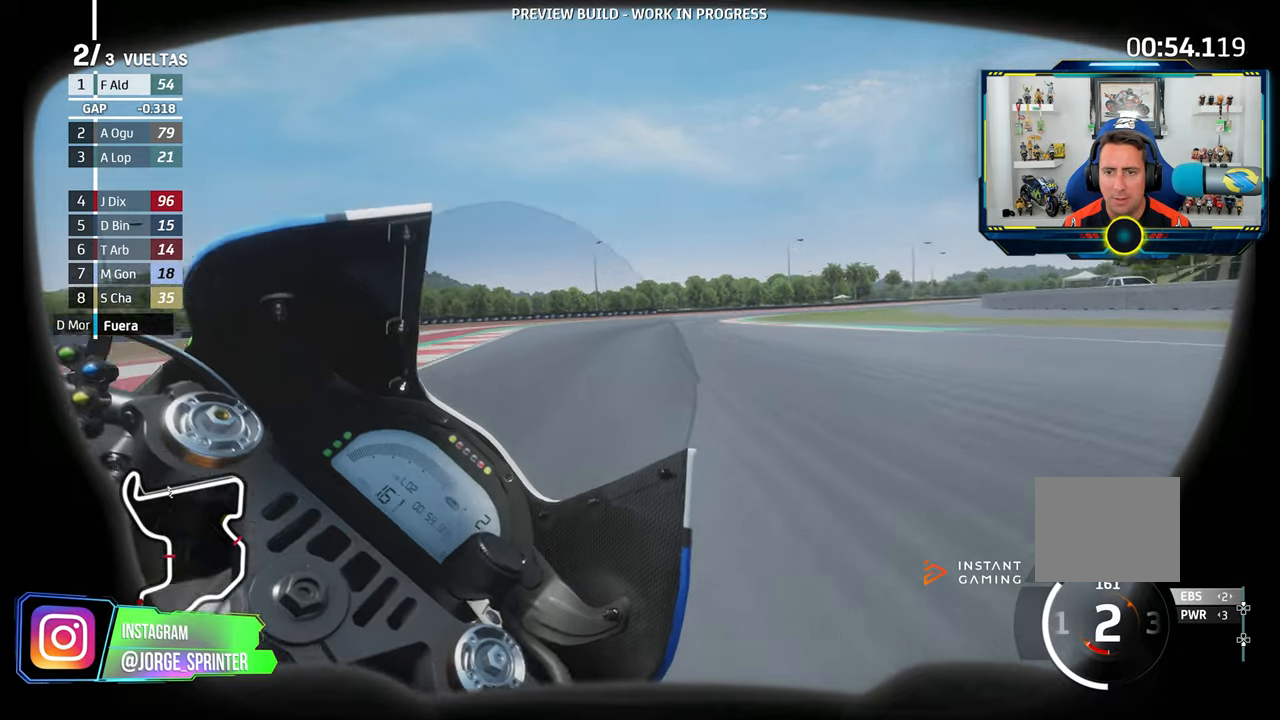
{"dt_ms": 501, "buttons": [], "left_stick": "down-right", "right_stick": "center", "events": [[117, "CROSS", "up"], [217, "CROSS", "down"], [317, "CROSS", "up"], [417, "L2", "up"], [417, "left_stick", "down-right"]]}
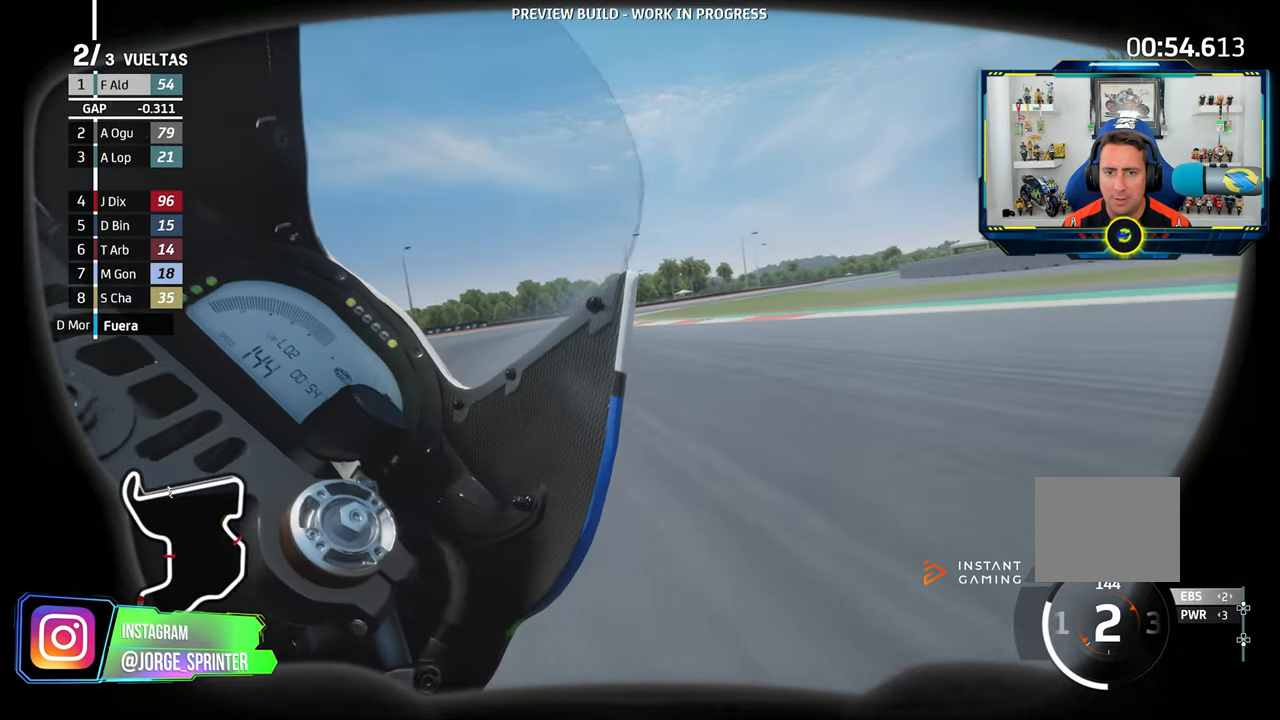
{"dt_ms": 500, "buttons": [], "left_stick": "down-right", "right_stick": "center", "events": []}
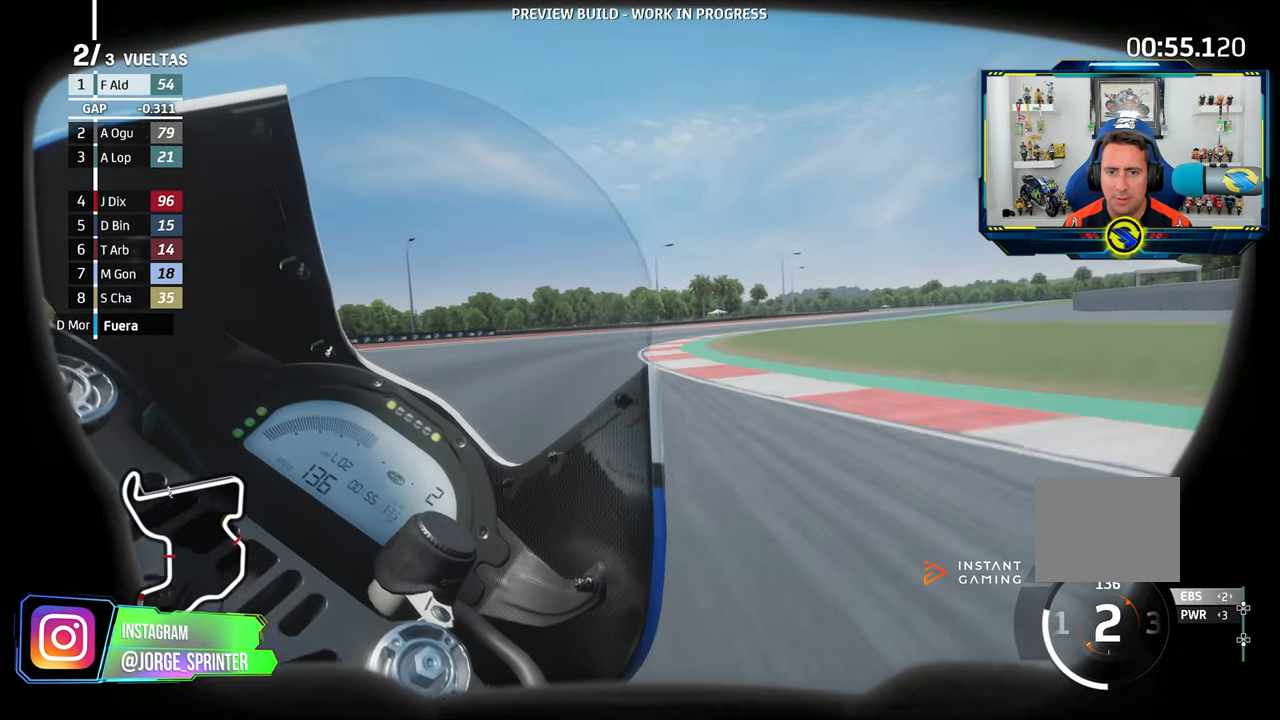
{"dt_ms": 501, "buttons": [], "left_stick": "down-right", "right_stick": "center", "events": [[50, "R2", "down"], [134, "R2", "up"], [384, "CROSS", "down"], [451, "CROSS", "up"]]}
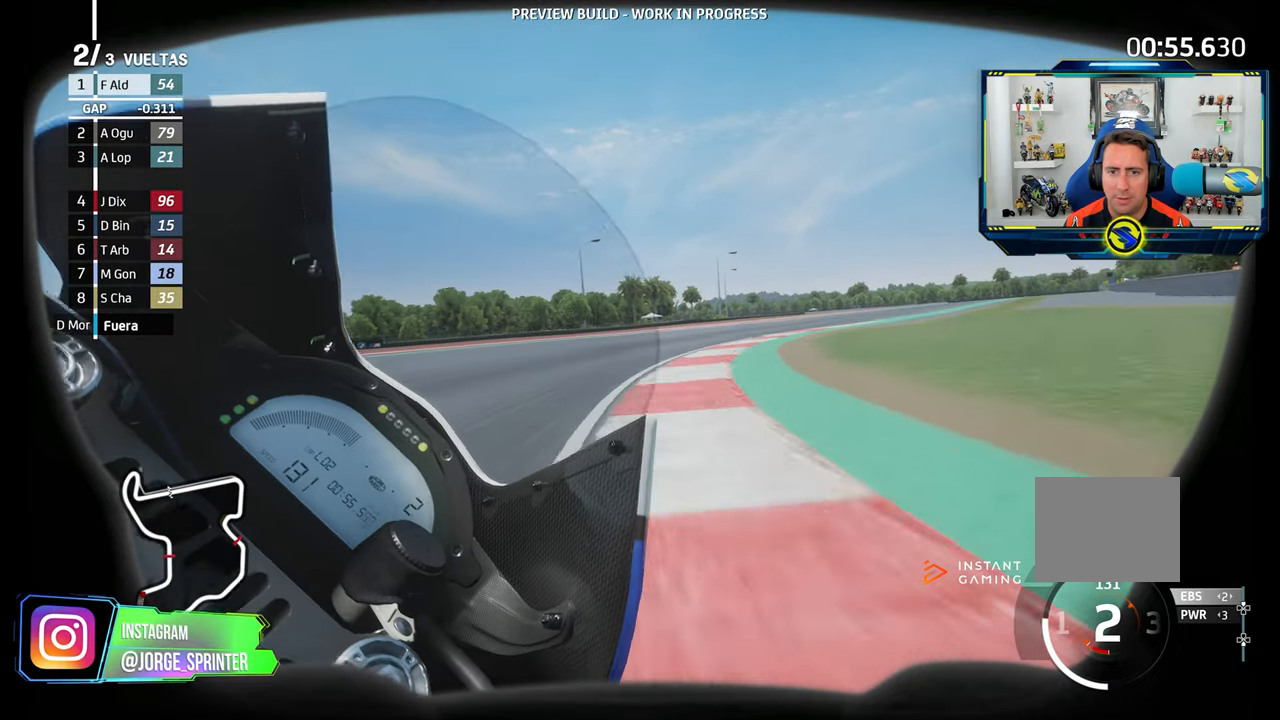
{"dt_ms": 500, "buttons": [], "left_stick": "right", "right_stick": "center", "events": [[83, "CROSS", "down"], [166, "left_stick", "right"], [200, "CROSS", "up"]]}
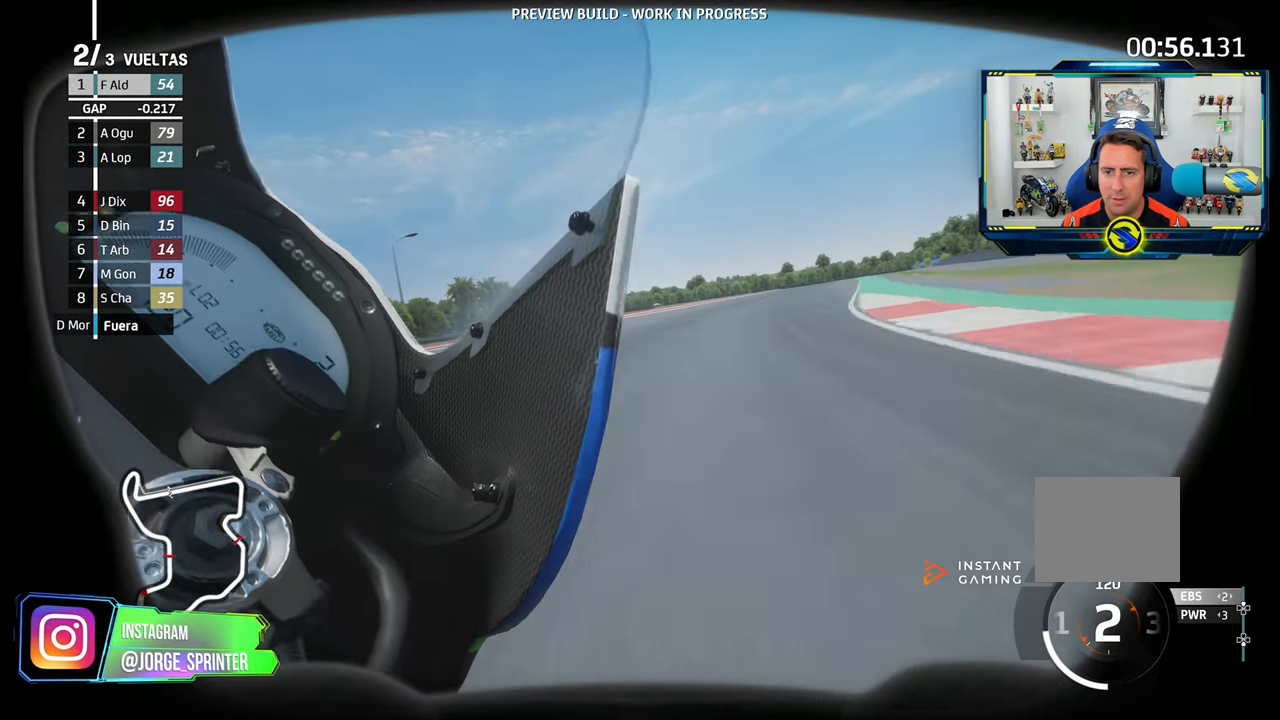
{"dt_ms": 501, "buttons": ["R2"], "left_stick": "right", "right_stick": "center", "events": [[100, "R2", "down"]]}
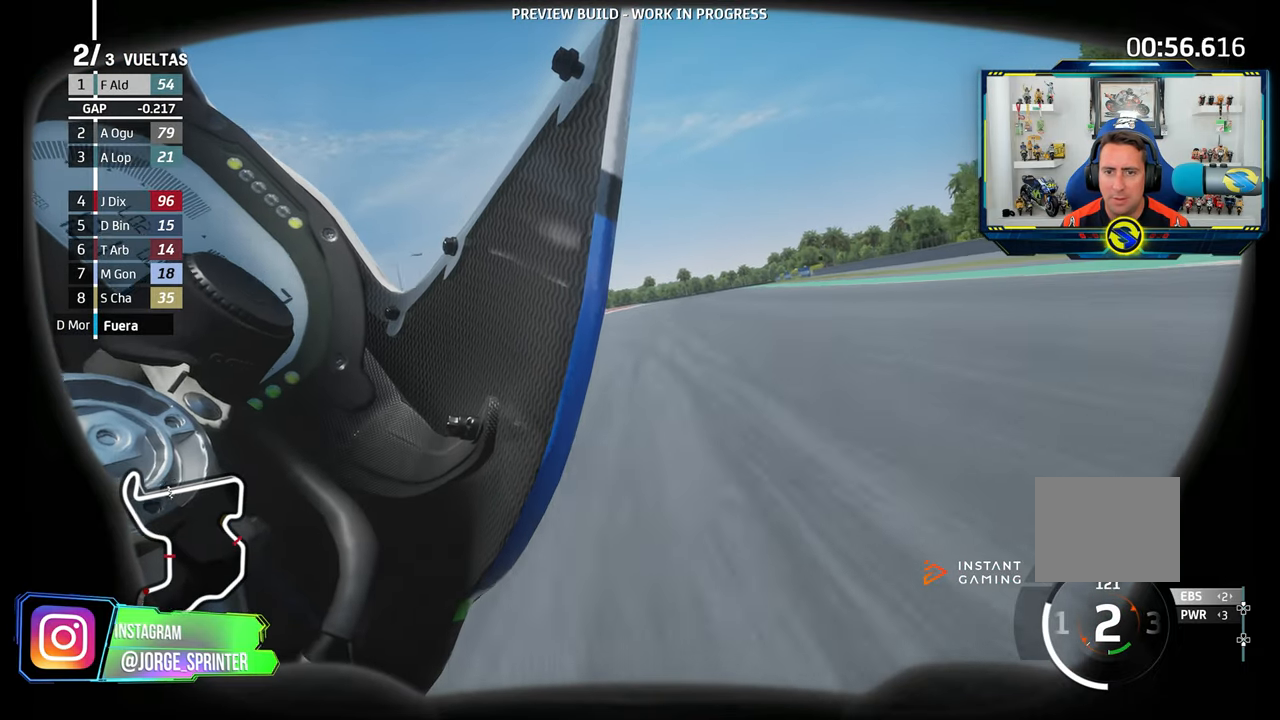
{"dt_ms": 500, "buttons": ["R2"], "left_stick": "right", "right_stick": "center", "events": []}
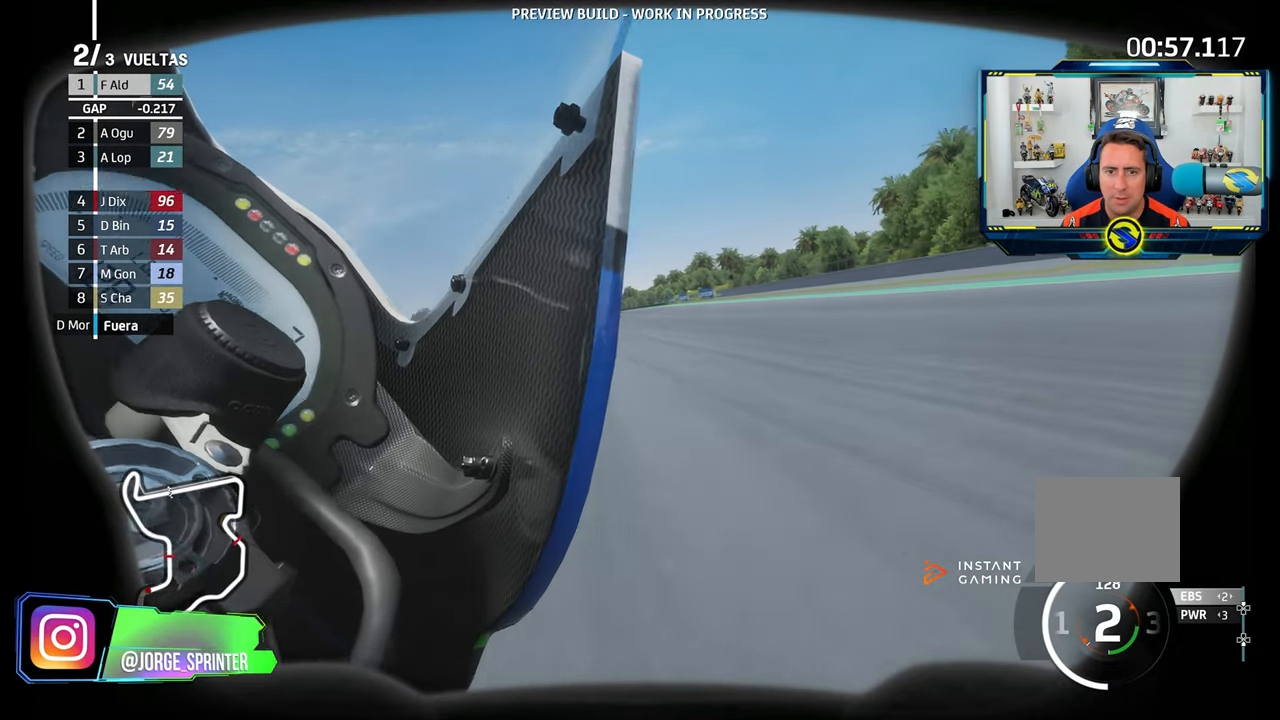
{"dt_ms": 501, "buttons": ["R2"], "left_stick": "center", "right_stick": "center", "events": [[267, "left_stick", "center"]]}